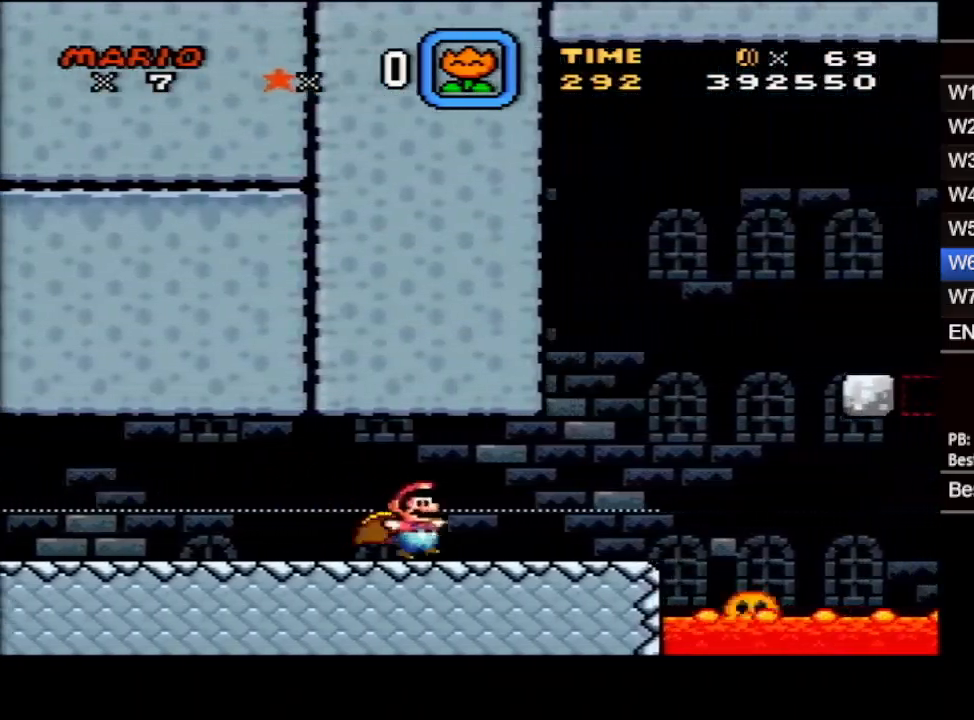
Gameplay with a controller (Nintendo layout); each line is a JSON object with the inputs held at the frame after it. "events" lists button and stick changes between this image and that frame as [ms after this image, input, new state], when the widget could be followed in between. Not read: L3 R3.
{"buttons": ["A", "X", "DPAD_RIGHT"], "events": [[350, "A", "down"]]}
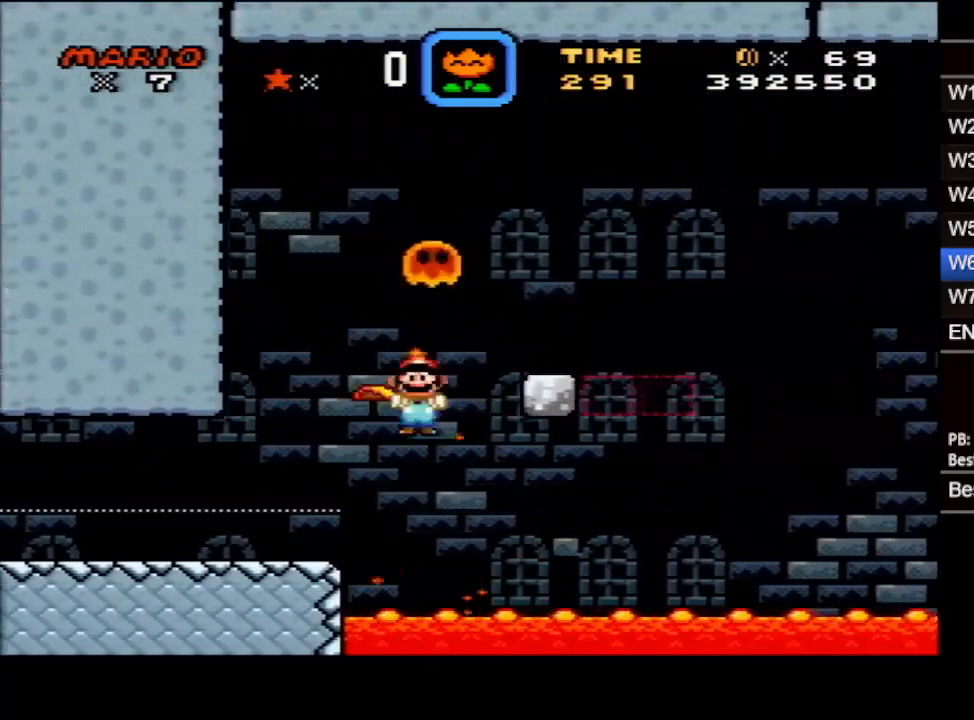
{"buttons": ["X", "DPAD_RIGHT"], "events": [[17, "DPAD_DOWN", "down"], [50, "DPAD_DOWN", "up"], [183, "A", "up"], [183, "DPAD_UP", "down"], [300, "DPAD_UP", "up"]]}
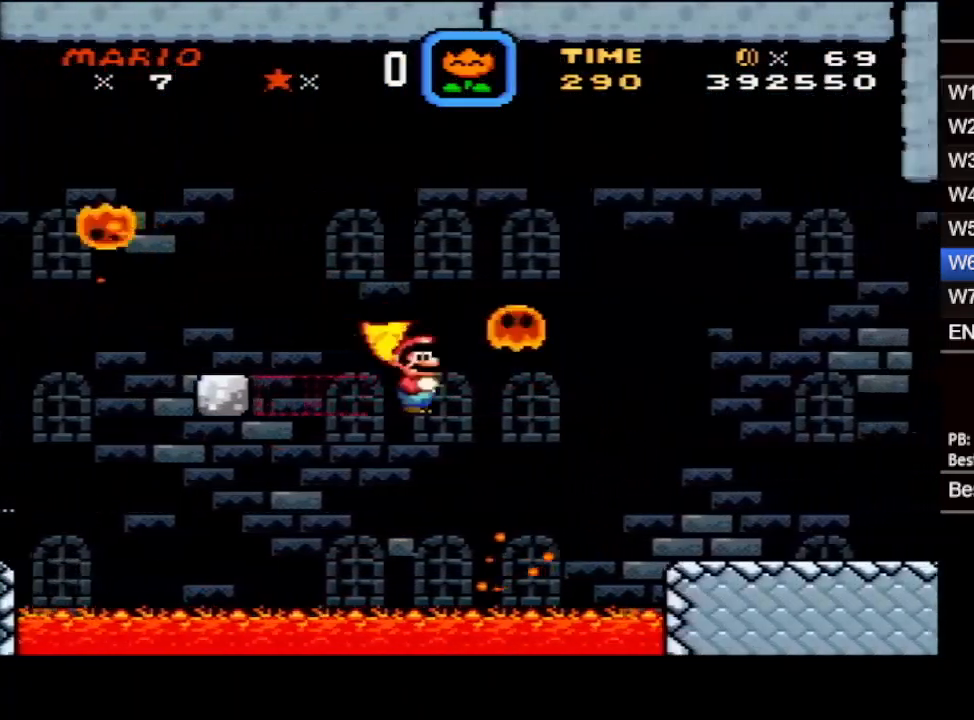
{"buttons": ["X", "DPAD_RIGHT"], "events": [[83, "A", "down"], [183, "A", "up"]]}
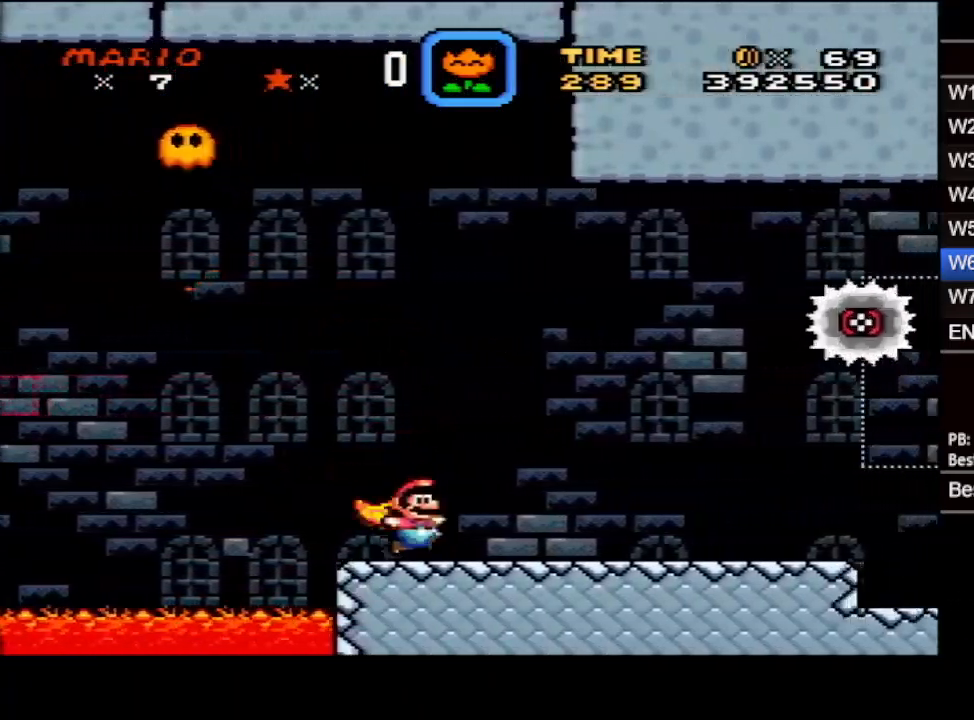
{"buttons": ["B", "X", "DPAD_RIGHT"], "events": [[133, "B", "down"]]}
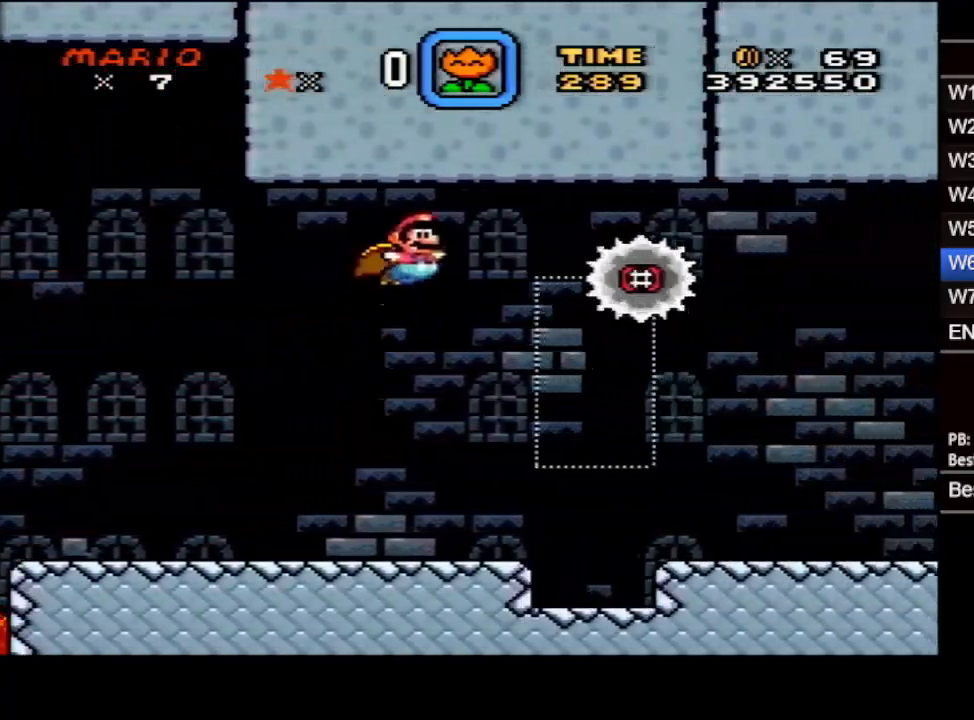
{"buttons": ["X", "DPAD_RIGHT"], "events": [[33, "B", "up"]]}
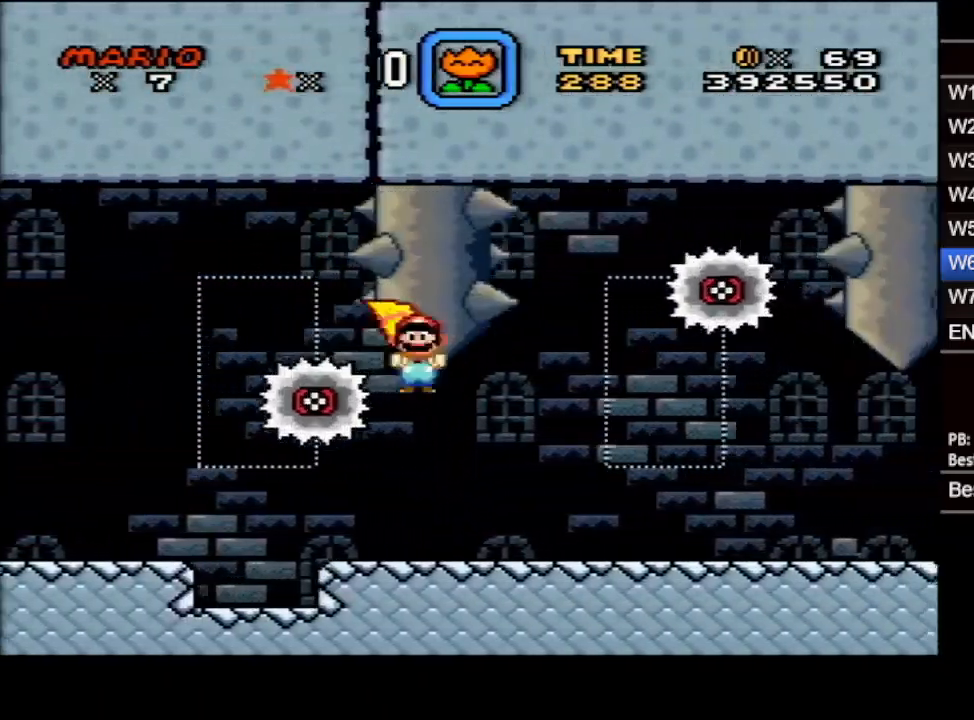
{"buttons": ["X", "DPAD_RIGHT"], "events": []}
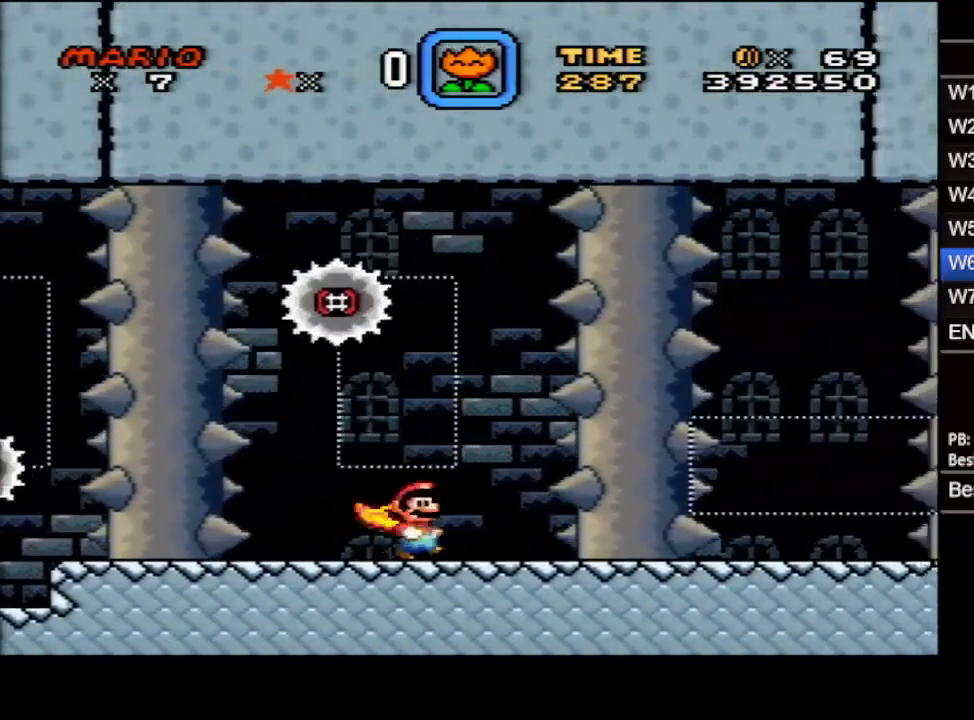
{"buttons": ["A", "X", "DPAD_LEFT"], "events": [[17, "A", "down"], [50, "DPAD_UP", "down"], [67, "DPAD_UP", "up"], [83, "DPAD_LEFT", "down"], [83, "DPAD_RIGHT", "up"], [317, "DPAD_LEFT", "up"], [317, "DPAD_RIGHT", "down"], [483, "DPAD_LEFT", "down"], [483, "DPAD_RIGHT", "up"]]}
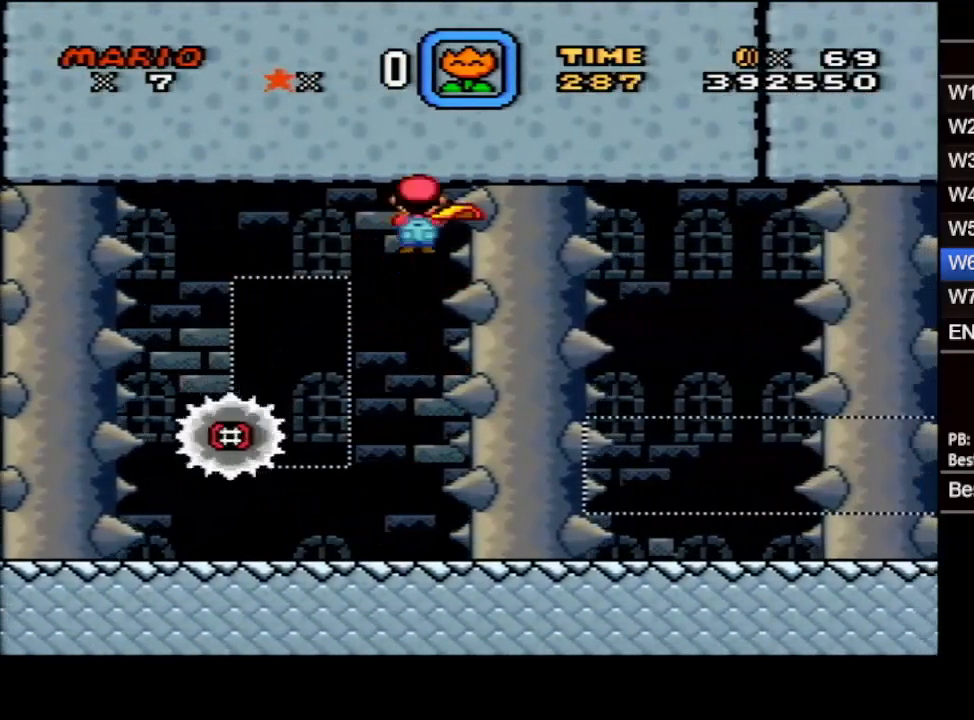
{"buttons": ["X", "DPAD_LEFT"], "events": [[150, "A", "up"]]}
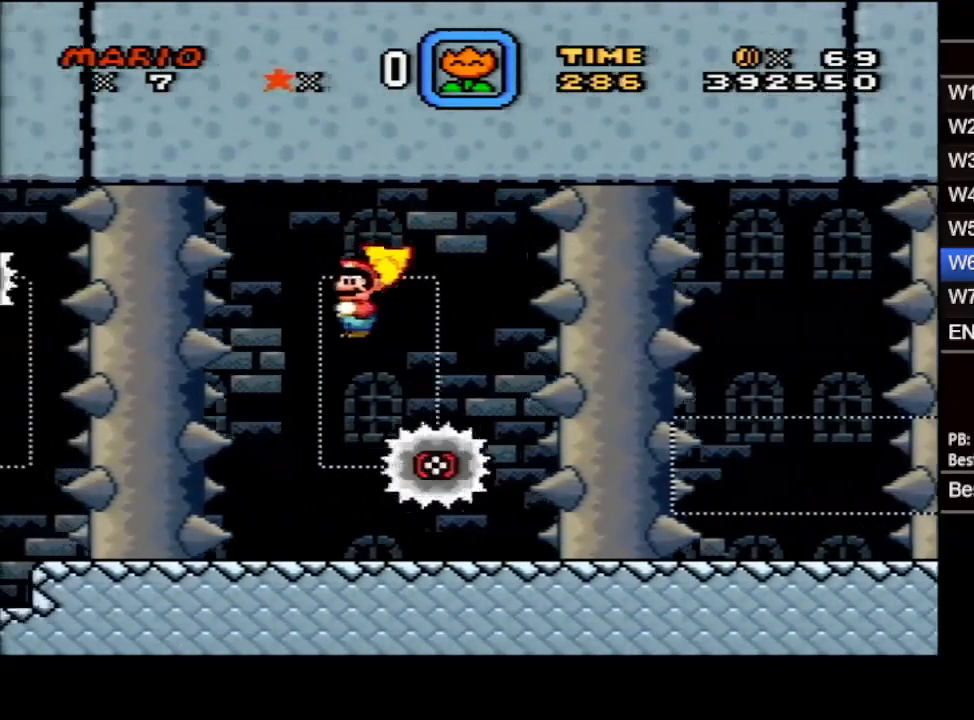
{"buttons": ["X", "DPAD_RIGHT"], "events": [[233, "DPAD_LEFT", "up"], [233, "DPAD_RIGHT", "down"]]}
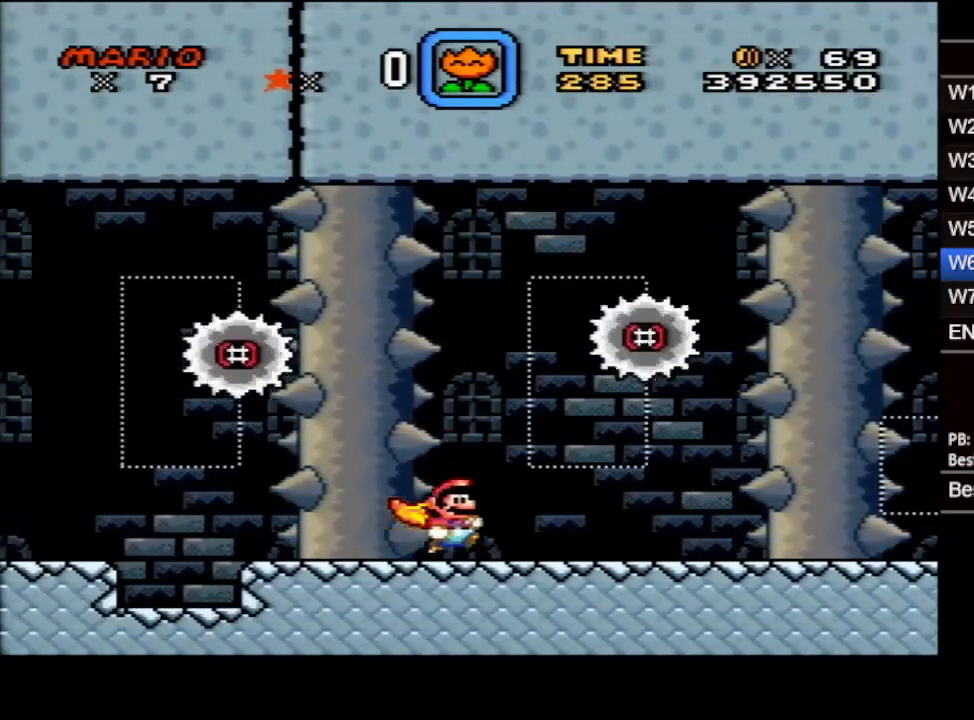
{"buttons": ["X", "DPAD_RIGHT"], "events": []}
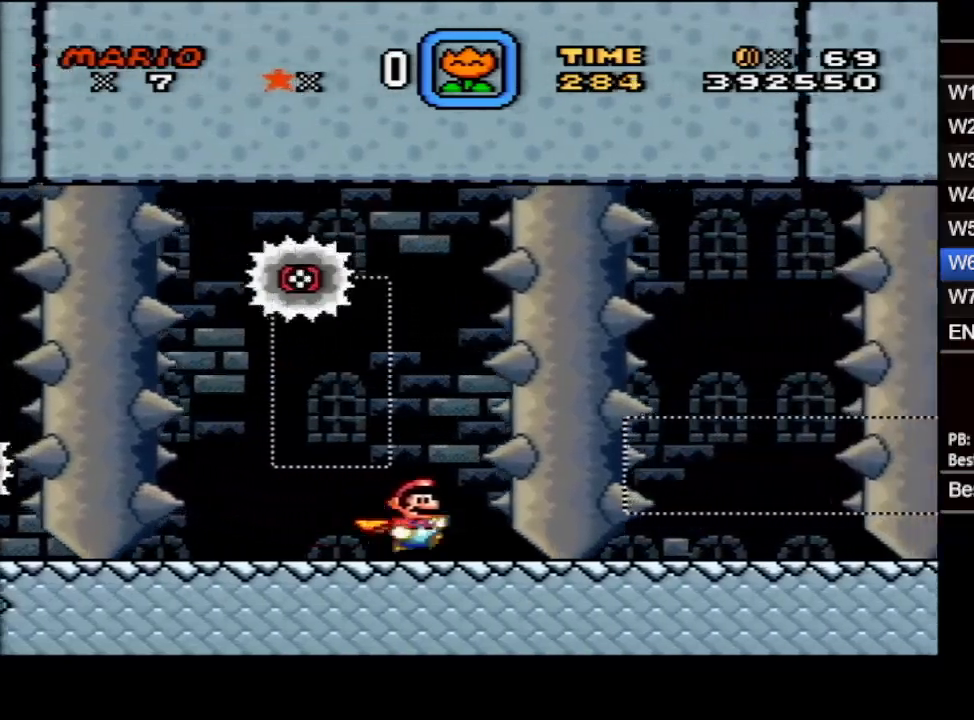
{"buttons": ["X", "DPAD_RIGHT"], "events": [[100, "DPAD_DOWN", "down"], [317, "DPAD_DOWN", "up"]]}
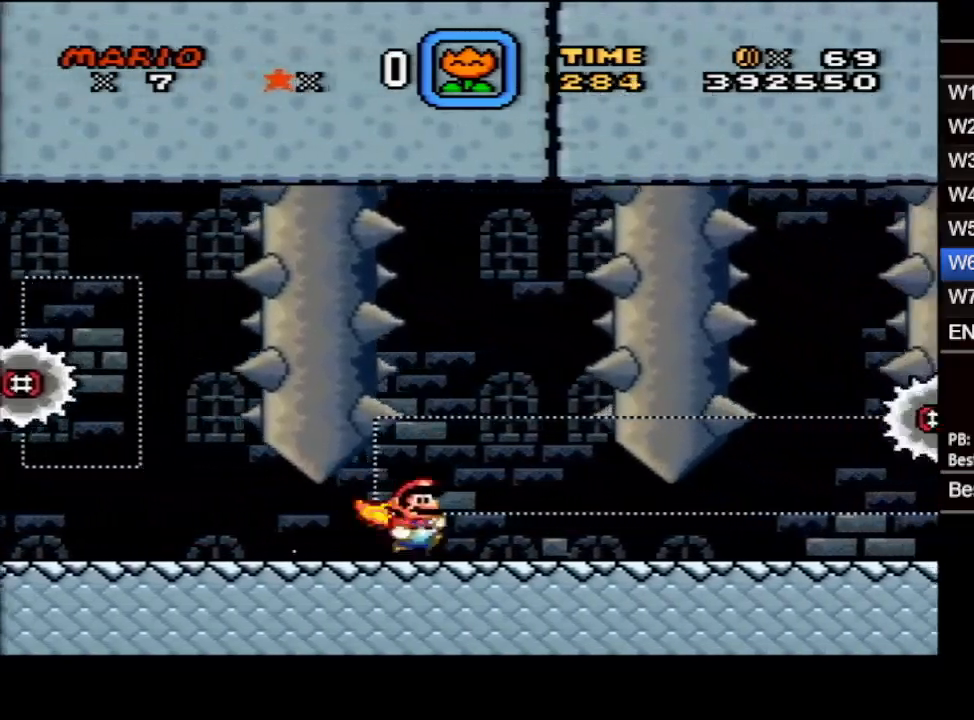
{"buttons": ["X", "DPAD_RIGHT"], "events": []}
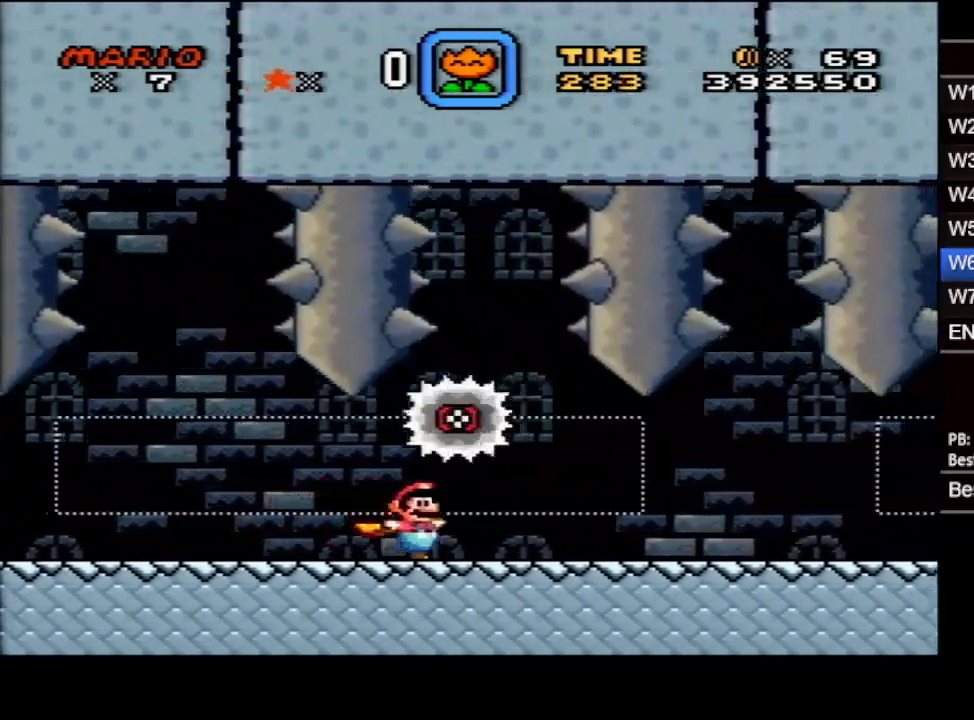
{"buttons": ["A", "X", "DPAD_RIGHT"], "events": [[500, "A", "down"]]}
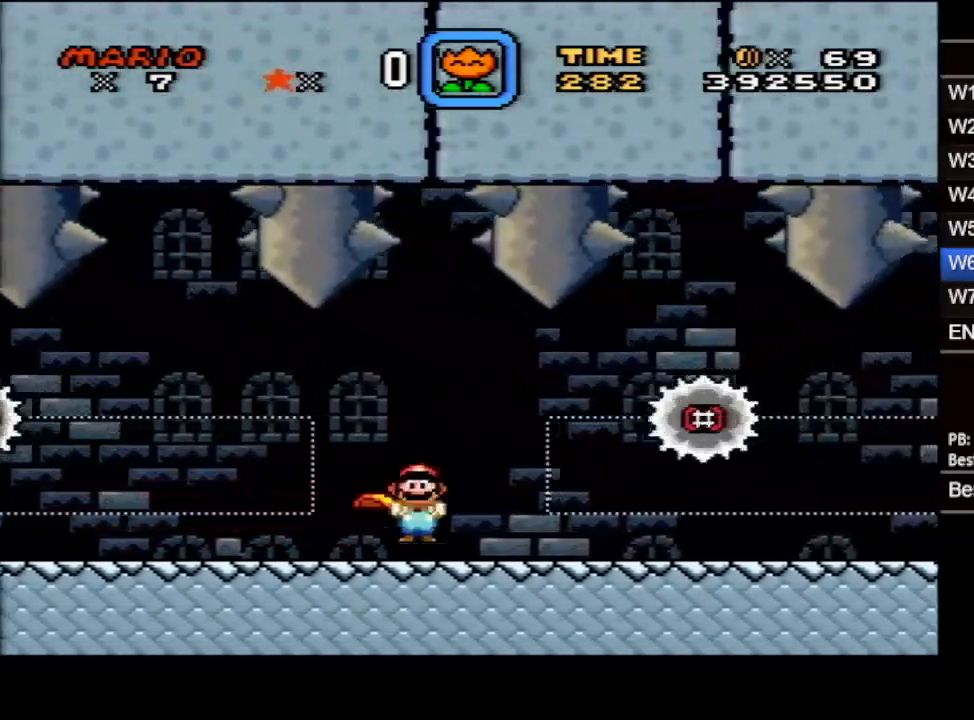
{"buttons": ["X", "DPAD_UP", "DPAD_RIGHT"], "events": [[17, "DPAD_UP", "down"], [100, "A", "up"], [100, "DPAD_UP", "up"], [150, "DPAD_DOWN", "down"], [233, "DPAD_DOWN", "up"], [317, "DPAD_UP", "down"]]}
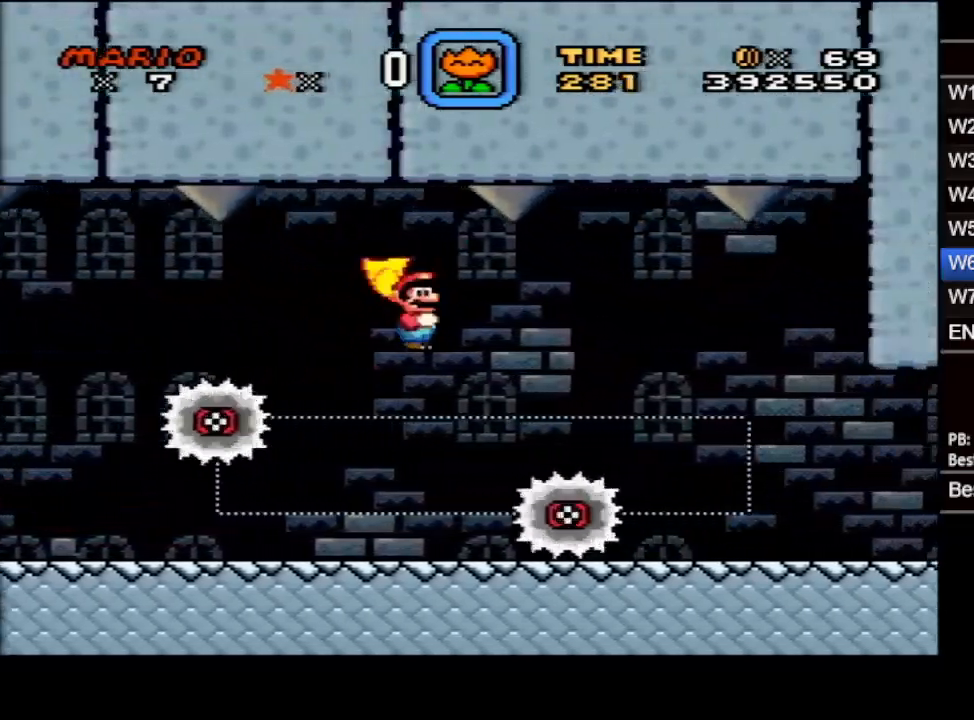
{"buttons": ["X", "DPAD_RIGHT"], "events": [[50, "DPAD_UP", "up"]]}
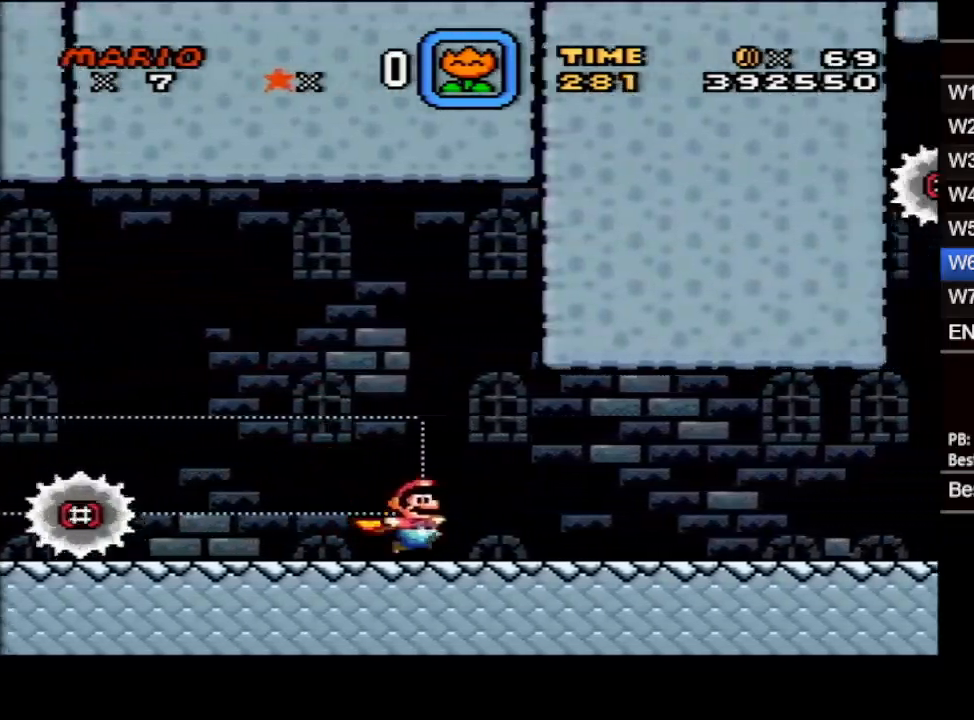
{"buttons": ["X", "DPAD_RIGHT"], "events": []}
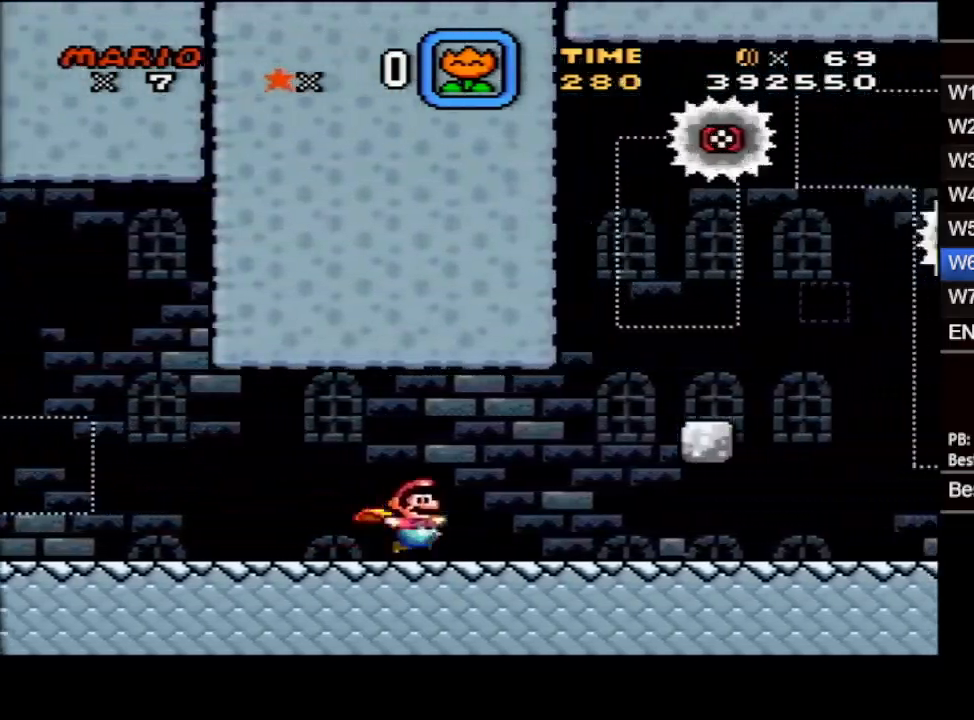
{"buttons": ["B", "X", "DPAD_UP", "DPAD_RIGHT"], "events": [[483, "B", "down"], [500, "DPAD_UP", "down"]]}
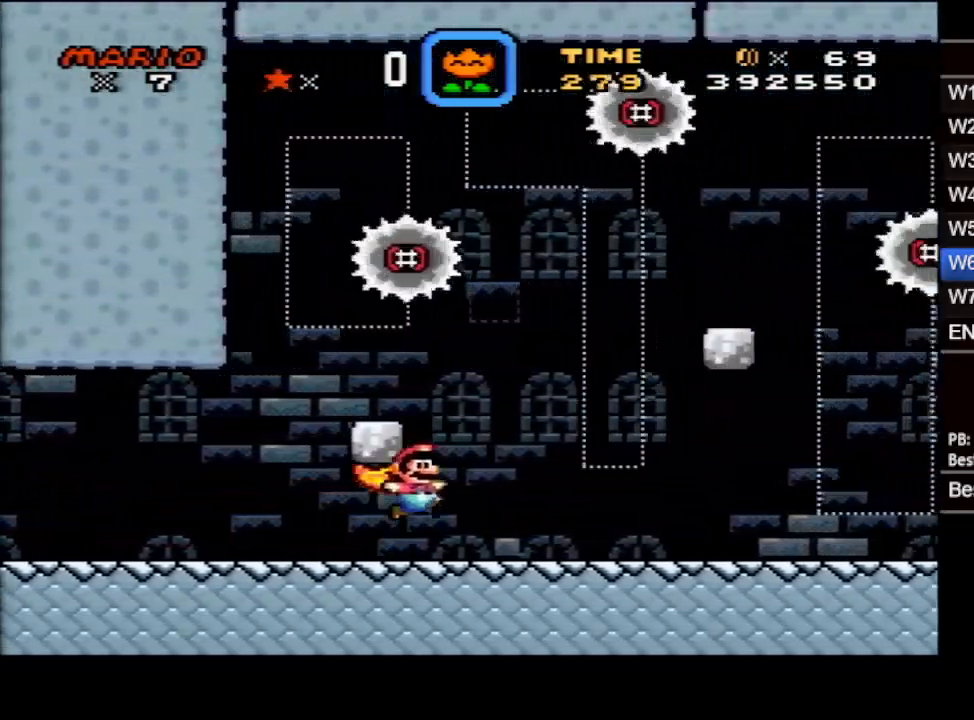
{"buttons": ["B", "X", "DPAD_RIGHT"], "events": [[67, "DPAD_LEFT", "down"], [67, "DPAD_RIGHT", "up"], [67, "DPAD_UP", "up"], [167, "DPAD_LEFT", "up"], [167, "DPAD_RIGHT", "down"]]}
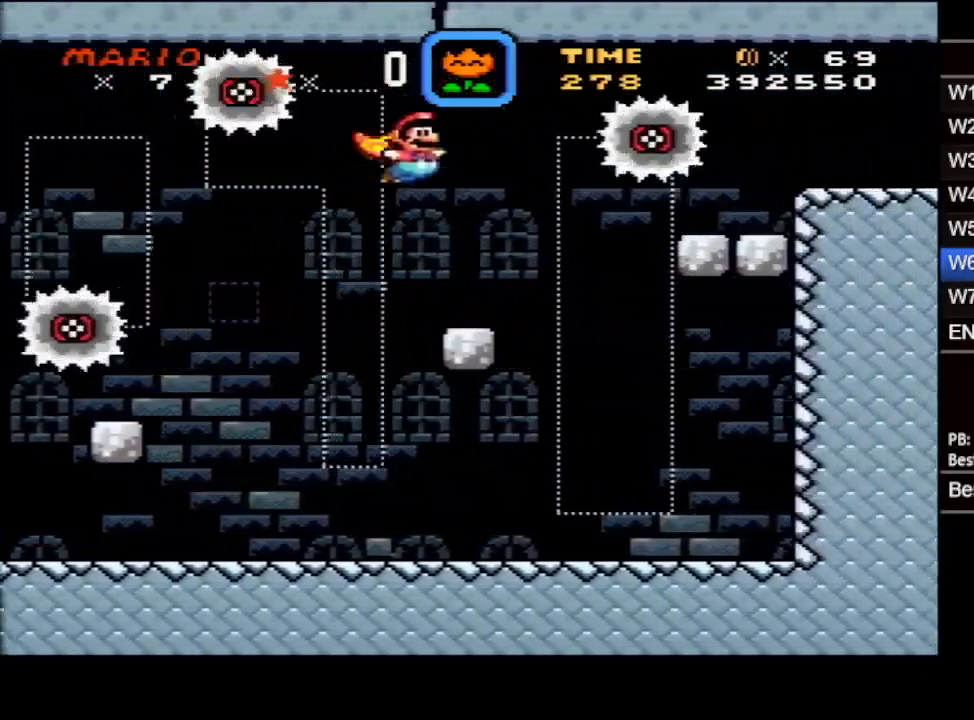
{"buttons": ["X"], "events": [[233, "DPAD_RIGHT", "up"], [483, "B", "up"]]}
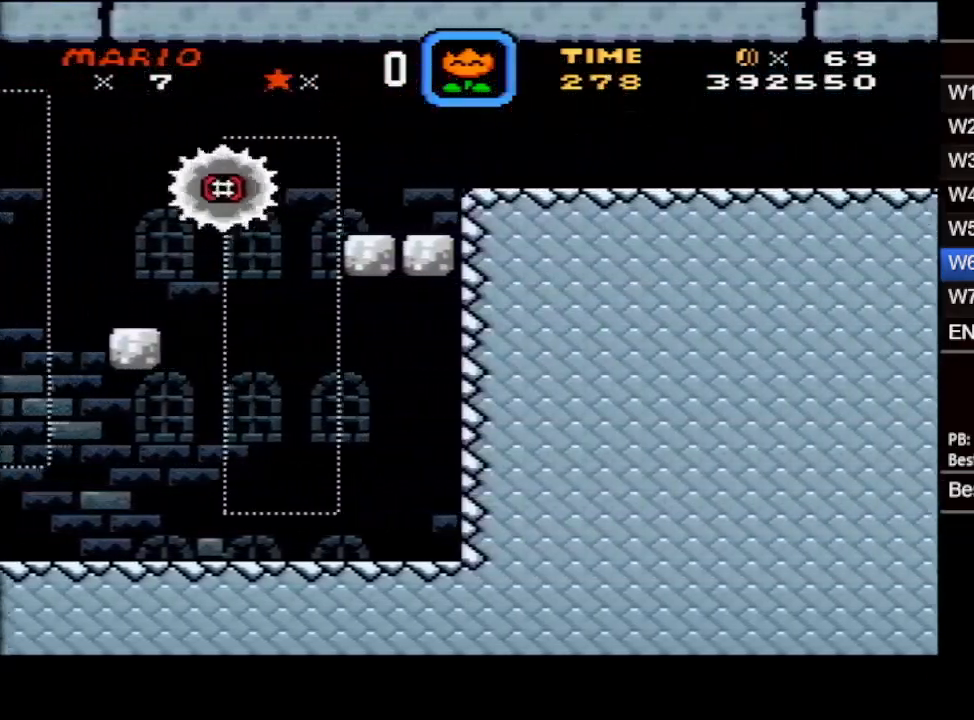
{"buttons": ["X", "DPAD_RIGHT"], "events": [[67, "DPAD_RIGHT", "down"]]}
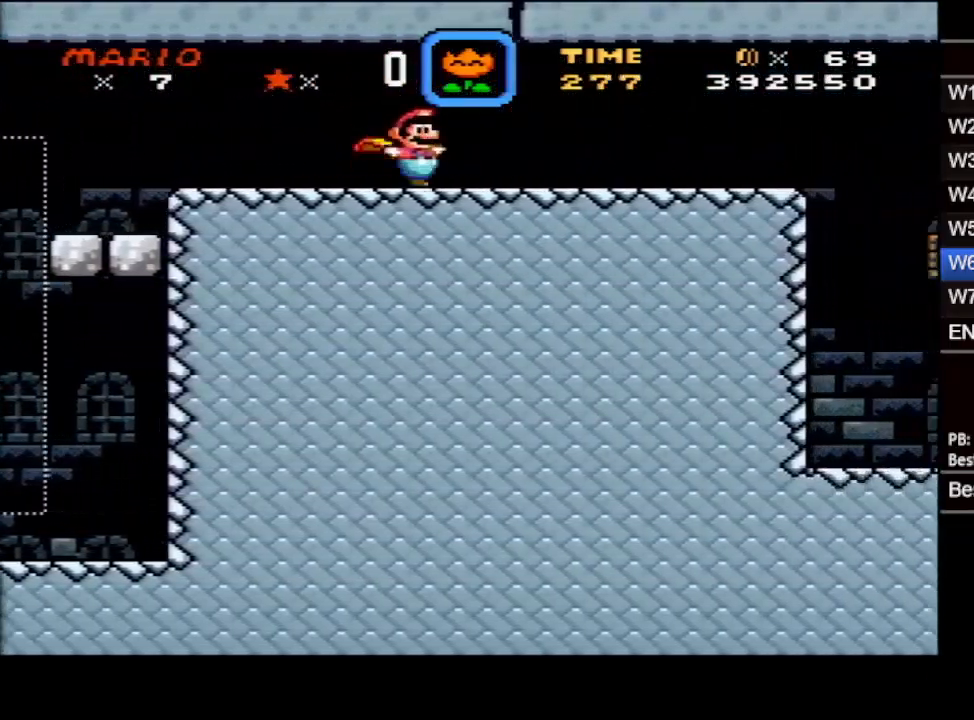
{"buttons": ["X", "DPAD_RIGHT"], "events": []}
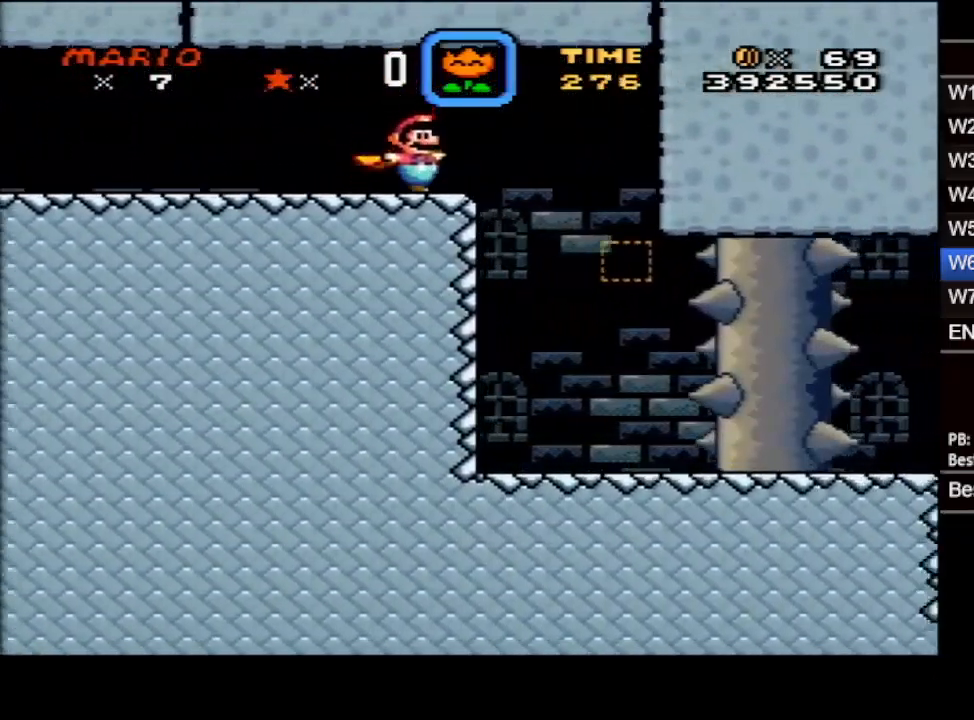
{"buttons": ["X", "DPAD_RIGHT"], "events": [[150, "DPAD_UP", "down"], [183, "DPAD_RIGHT", "up"], [200, "DPAD_LEFT", "down"], [200, "DPAD_UP", "up"], [317, "DPAD_LEFT", "up"], [317, "DPAD_RIGHT", "down"]]}
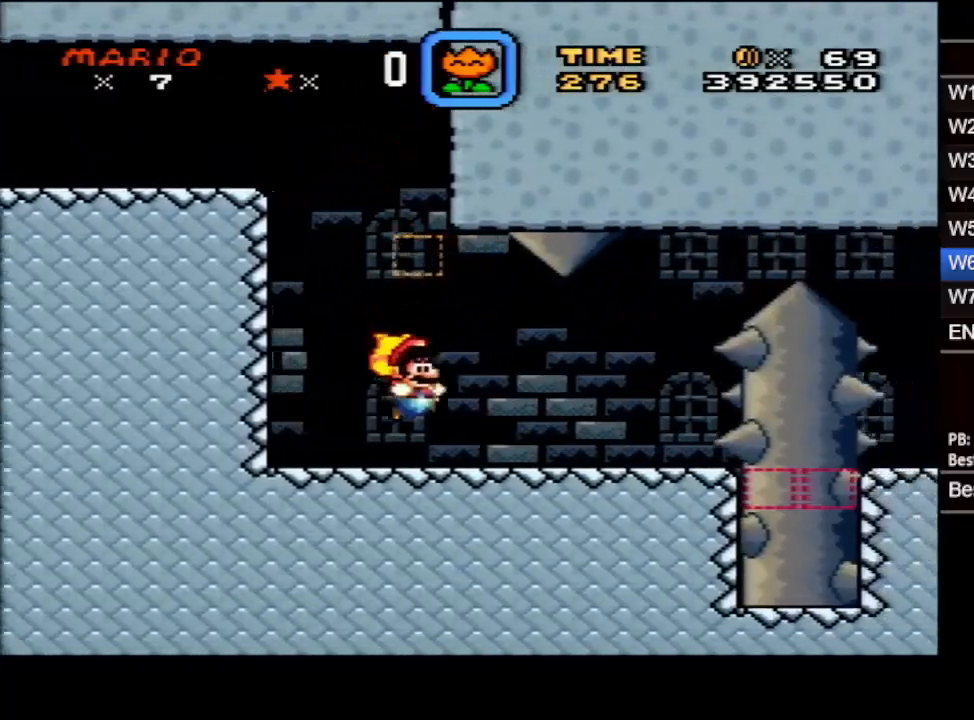
{"buttons": ["A", "X", "DPAD_LEFT"], "events": [[433, "A", "down"], [467, "DPAD_LEFT", "down"], [467, "DPAD_RIGHT", "up"]]}
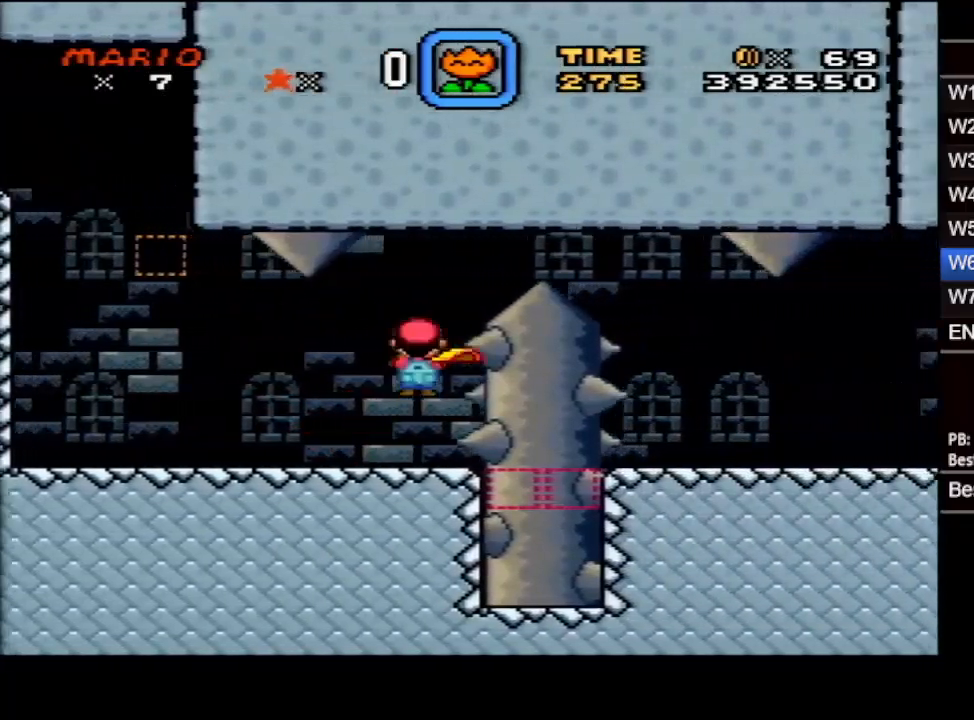
{"buttons": ["X", "DPAD_RIGHT"], "events": [[33, "A", "up"], [167, "DPAD_LEFT", "up"], [167, "DPAD_RIGHT", "down"], [317, "A", "down"], [417, "A", "up"]]}
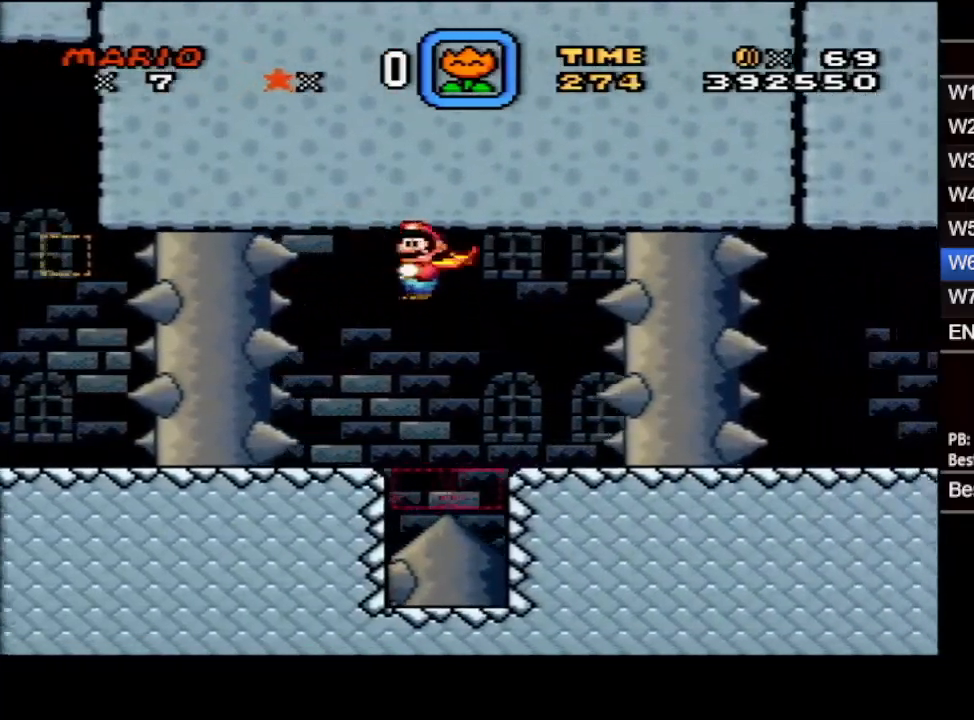
{"buttons": ["B", "X", "DPAD_RIGHT"], "events": [[500, "B", "down"]]}
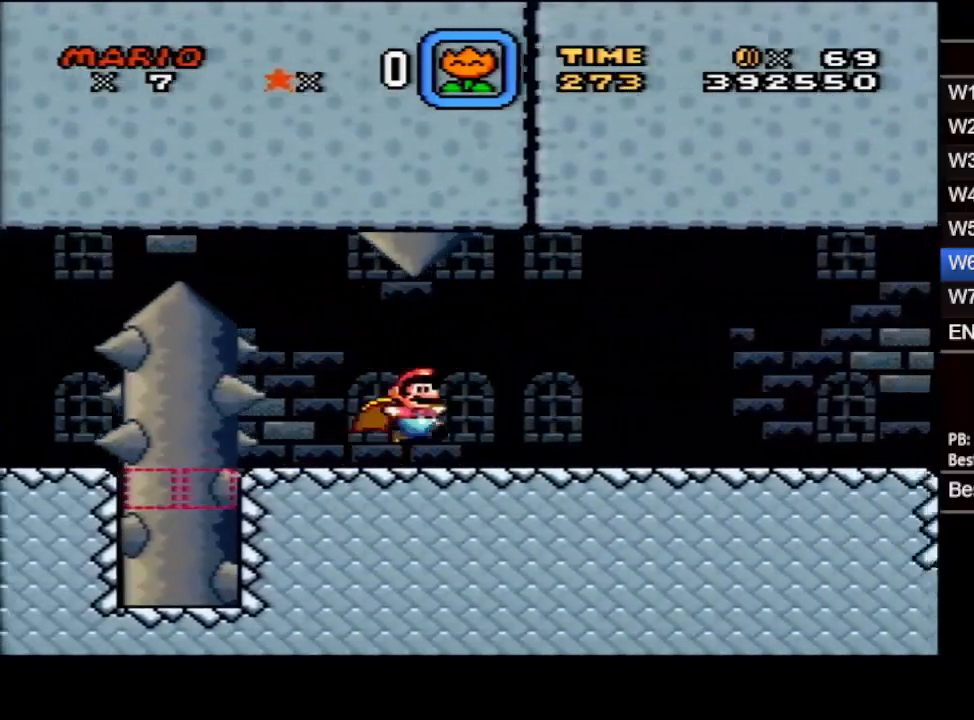
{"buttons": ["X"], "events": [[100, "B", "up"], [350, "DPAD_RIGHT", "up"]]}
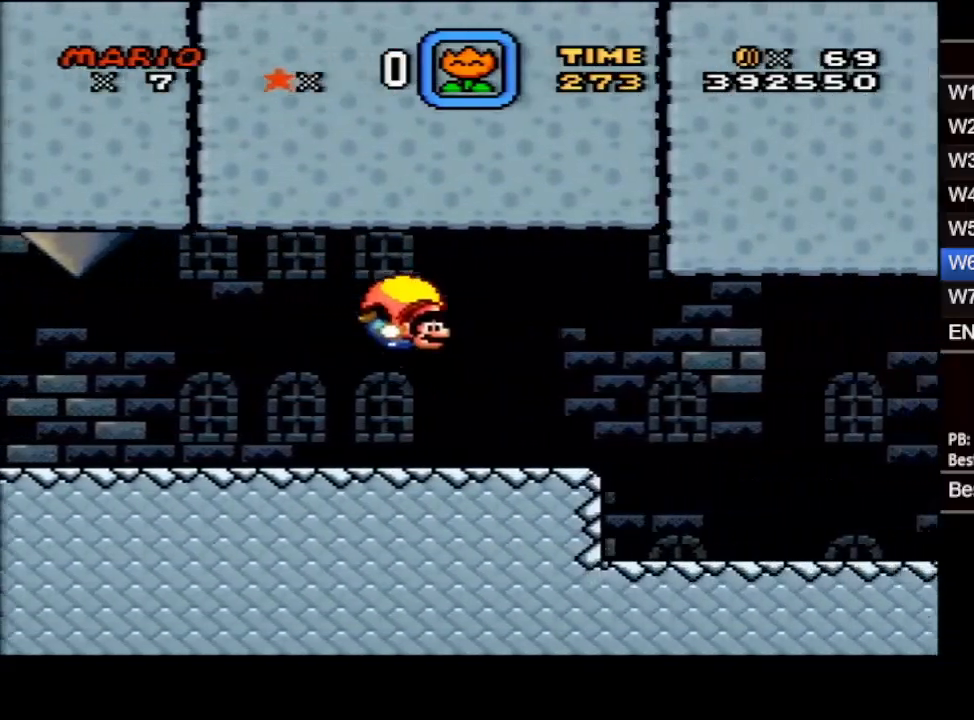
{"buttons": [], "events": [[67, "DPAD_LEFT", "down"], [267, "DPAD_LEFT", "up"], [433, "X", "up"]]}
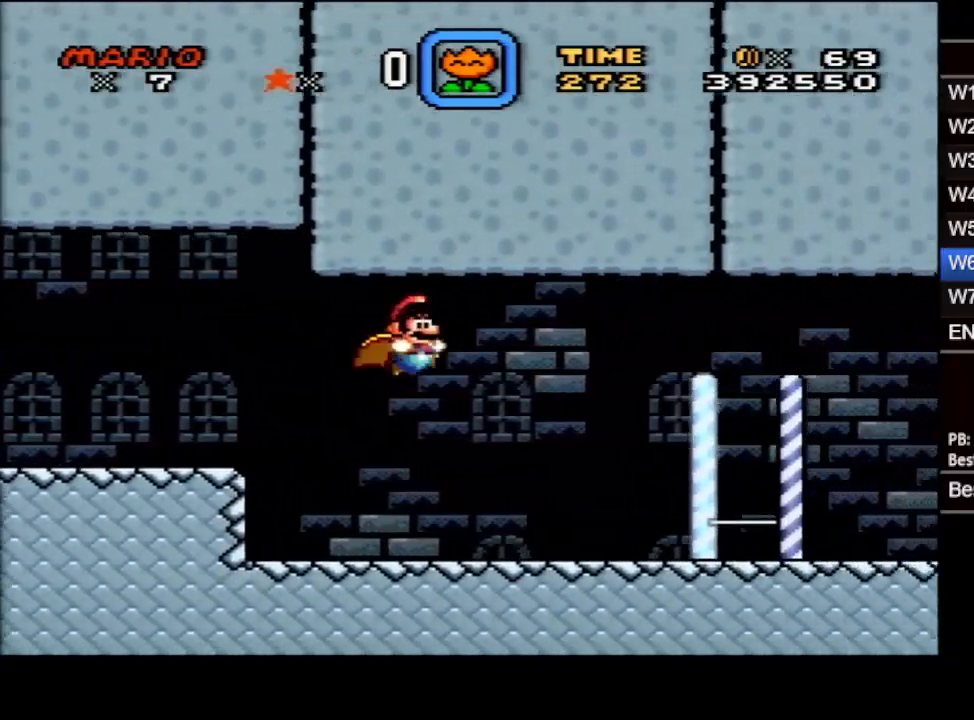
{"buttons": ["B"], "events": [[67, "B", "down"], [167, "B", "up"], [433, "B", "down"]]}